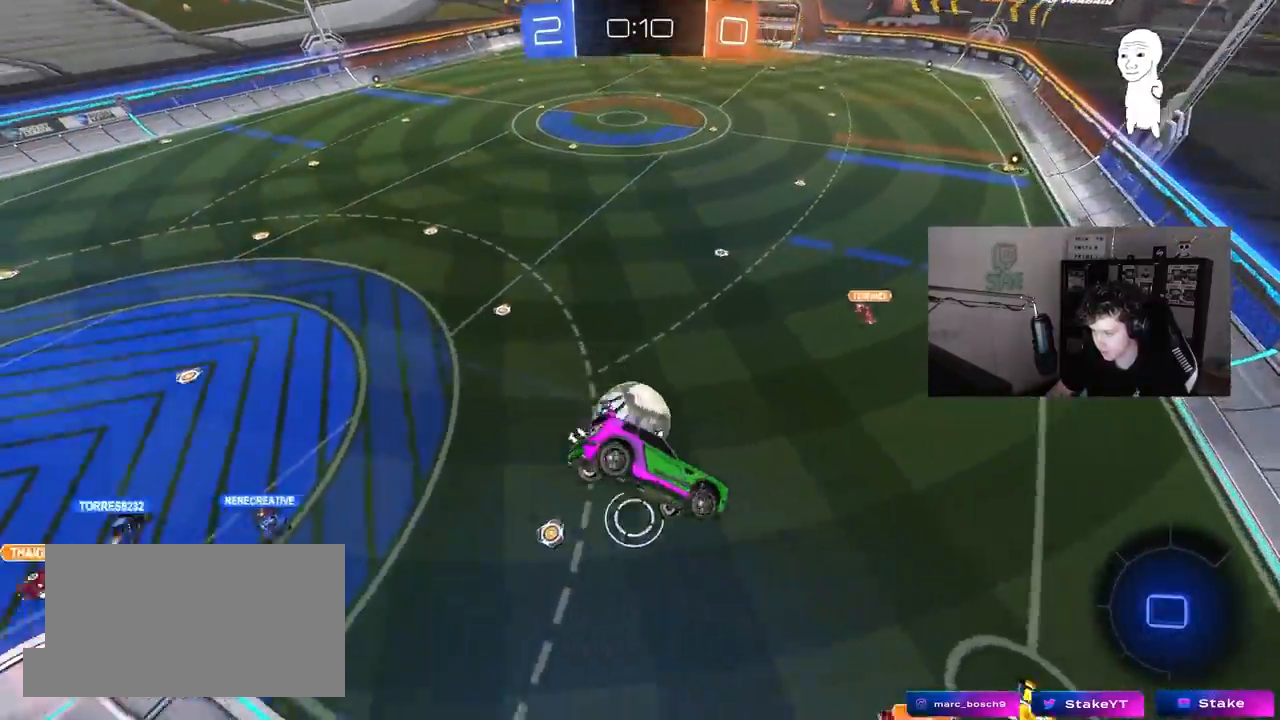
Gameplay with keyboard and mouse; each line is a JSON object with the keys and mouse buttons held at the frame after it. "events" lists presses ("down") and releases ("up") of "1", "2", "3", "4", "5", "a", "alt", "c", "caps_lock", "ctrl", "d", "e", "f", "g", "q", "r", "s", "shift", "space", "t", "tab", "v", "w", "x", "z", "mouse_left", "mouse_wheel" and "mouse_right" between this image and that frame as [ms after this image, input, new state], when the widget could be followed in between. "mouse_left", "mouse_wheel", "mouse_right" = the "left", "wheel", "right" buttons of the "mouse" list. No other keys are recorded. "wheel" means that the mouse wheel is clicked or scrolled. "mouse_move" is the direction in which the mouse moves at that frame (one of eight, or "still"), when it could be read.
{"keys": [], "mouse": [], "mouse_move": "still", "events": [[17, "s", "up"], [100, "a", "down"], [250, "shift", "down"], [300, "s", "down"], [333, "a", "up"], [333, "s", "up"], [333, "shift", "up"]]}
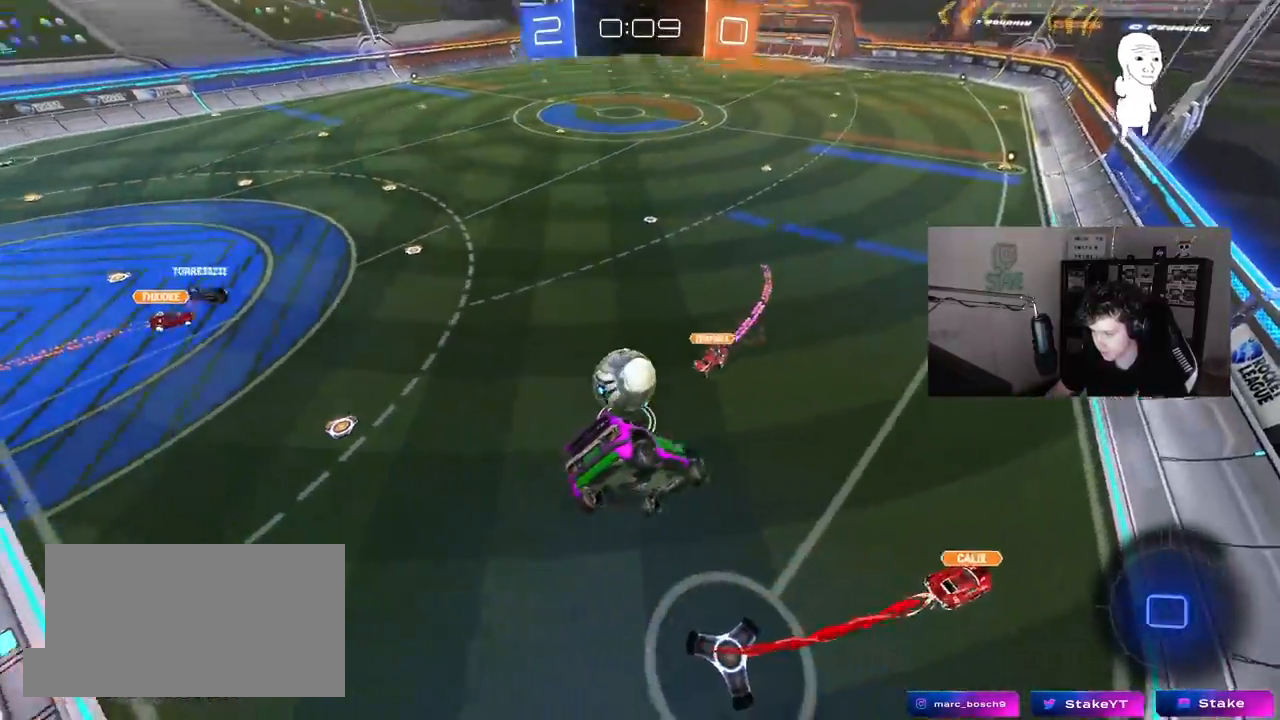
{"keys": ["w"], "mouse": [], "mouse_move": "still", "events": [[500, "w", "down"]]}
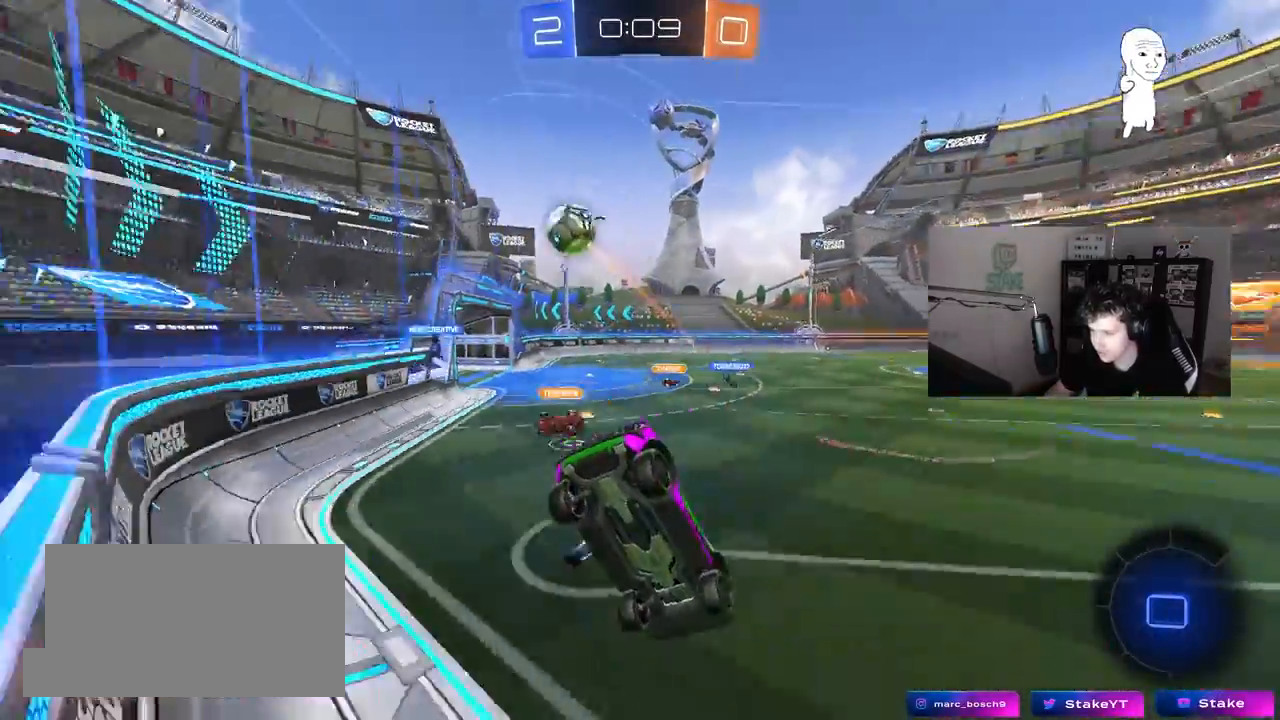
{"keys": ["a", "w"], "mouse": [], "mouse_move": "still", "events": [[283, "a", "down"]]}
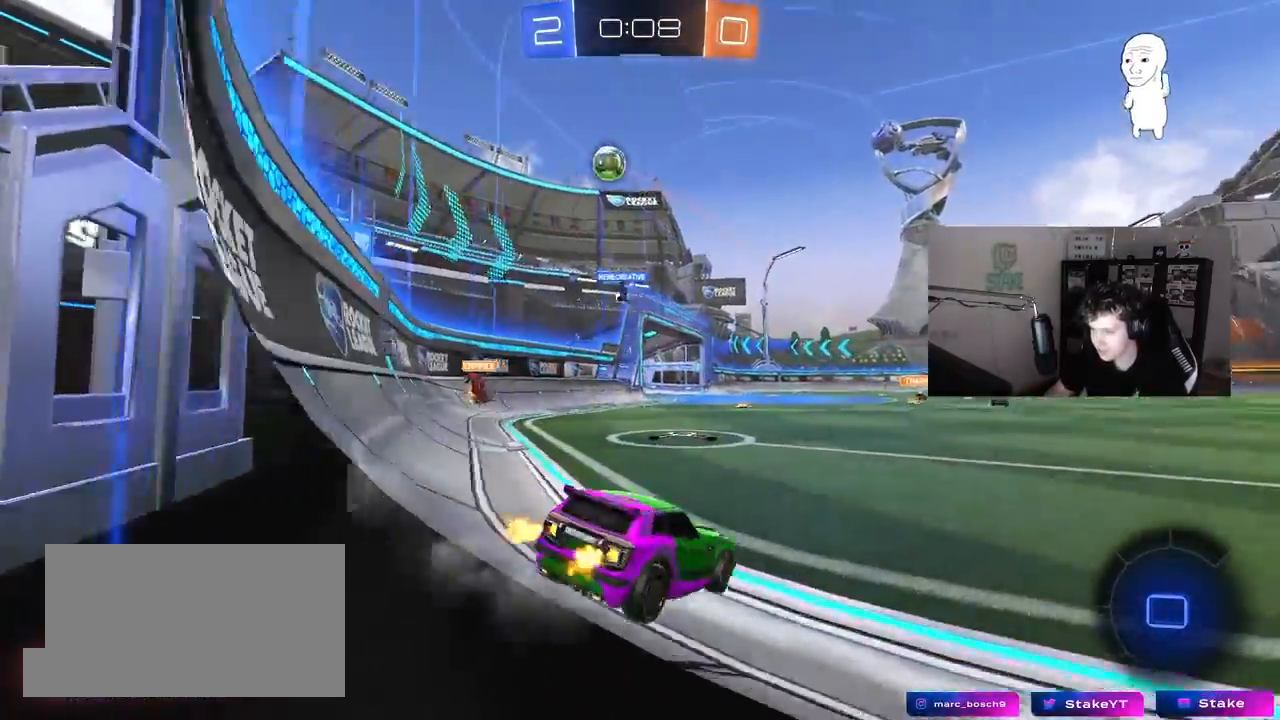
{"keys": ["d", "w"], "mouse": [], "mouse_move": "still", "events": [[150, "a", "up"], [433, "d", "down"]]}
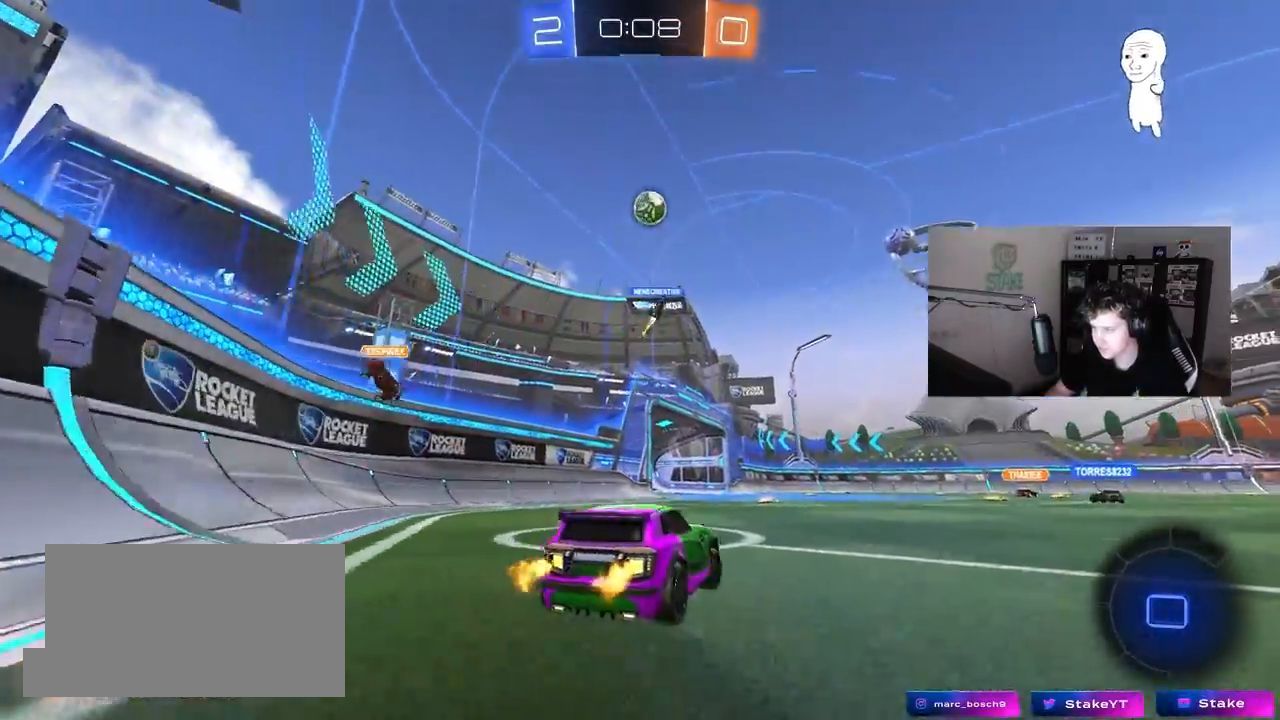
{"keys": ["w"], "mouse": [], "mouse_move": "still", "events": [[33, "d", "up"], [267, "a", "down"], [500, "a", "up"]]}
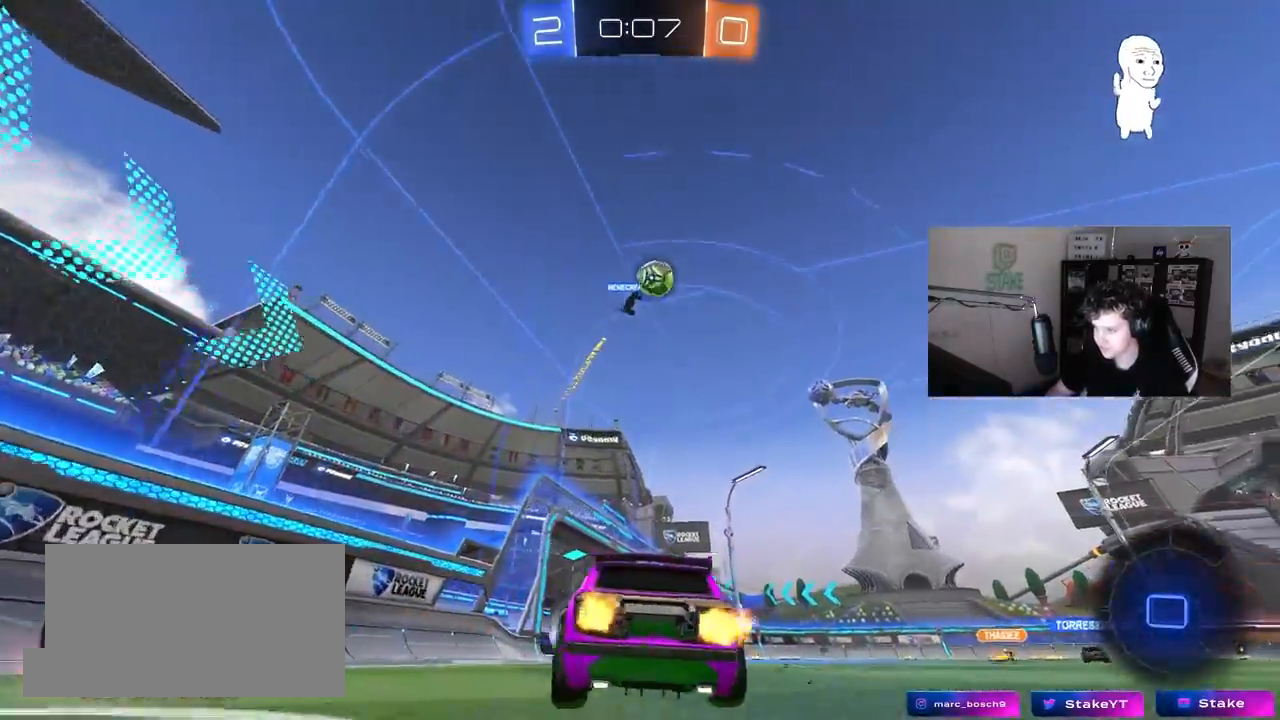
{"keys": ["w"], "mouse": [], "mouse_move": "still", "events": [[183, "d", "down"], [283, "d", "up"], [283, "space", "down"], [417, "space", "up"]]}
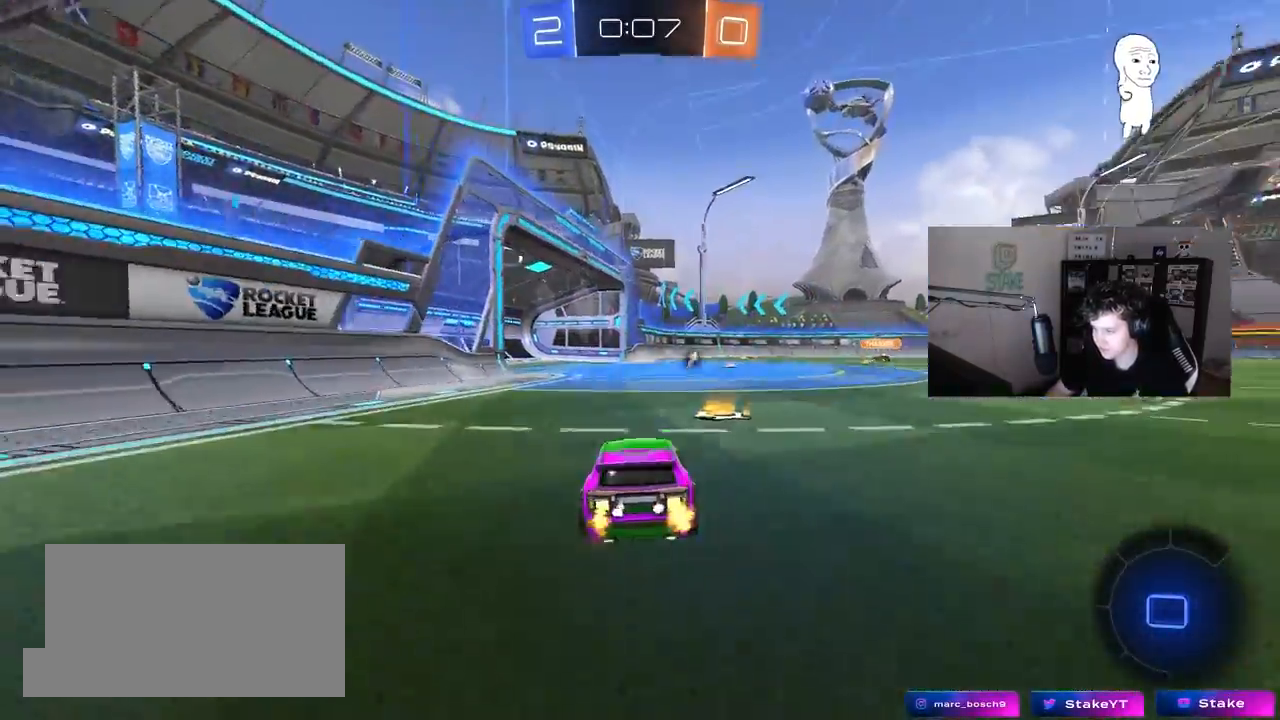
{"keys": ["w"], "mouse": ["right"], "mouse_move": "still", "events": [[67, "d", "down"], [250, "d", "up"], [250, "mouse_right", "down"], [333, "mouse_right", "up"], [333, "space", "down"], [383, "mouse_right", "down"], [483, "space", "up"]]}
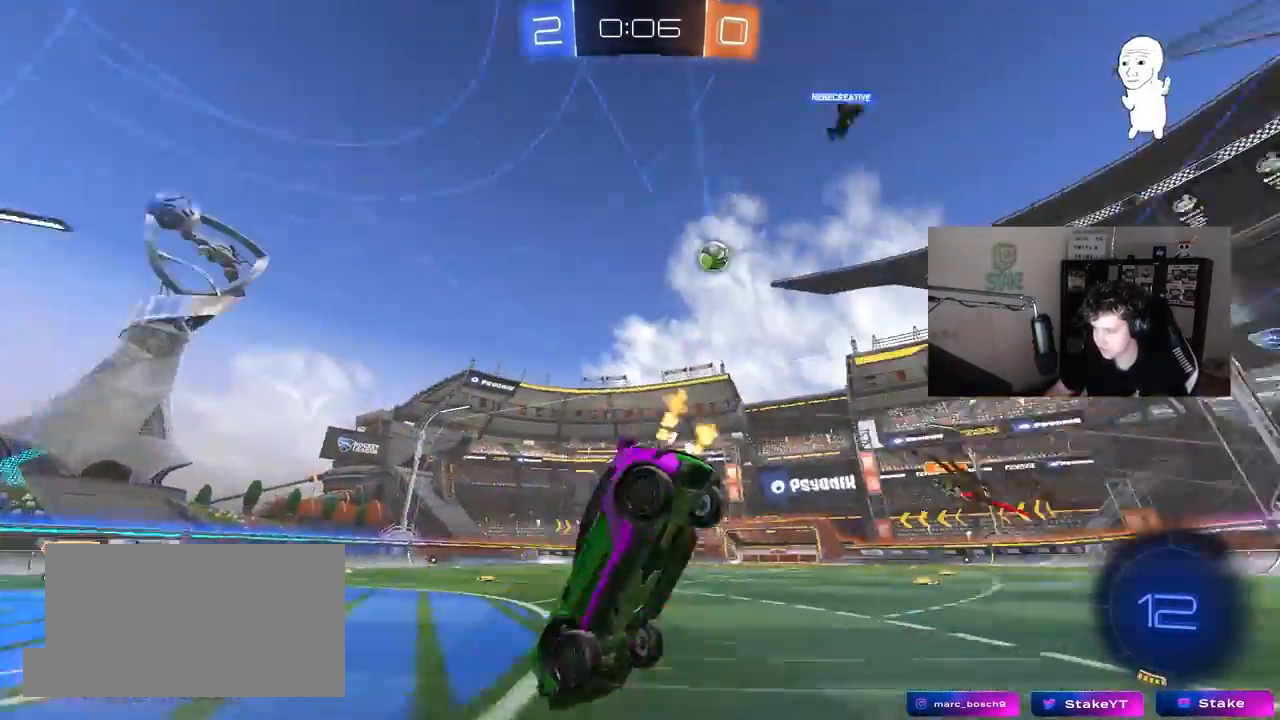
{"keys": [], "mouse": [], "mouse_move": "still", "events": [[33, "a", "down"], [67, "mouse_right", "up"], [350, "a", "up"], [400, "w", "up"]]}
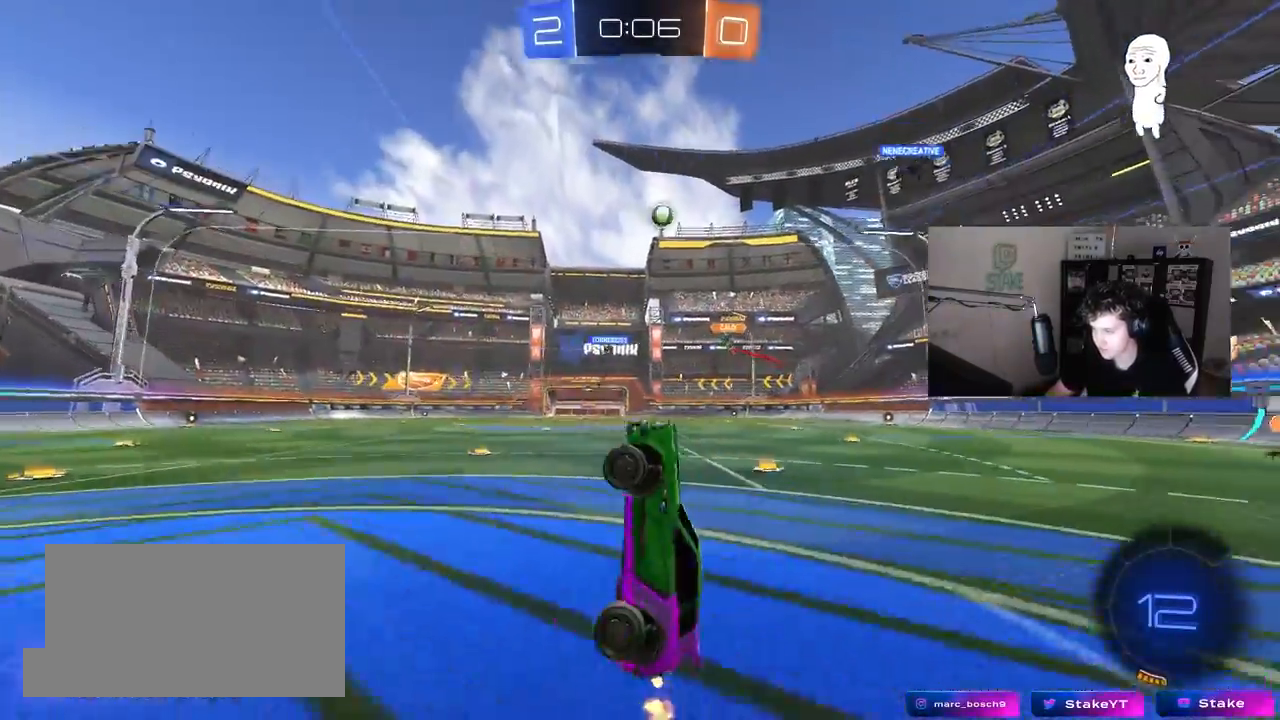
{"keys": ["d", "w"], "mouse": [], "mouse_move": "still", "events": [[50, "d", "down"], [133, "d", "up"], [283, "d", "down"], [367, "w", "down"]]}
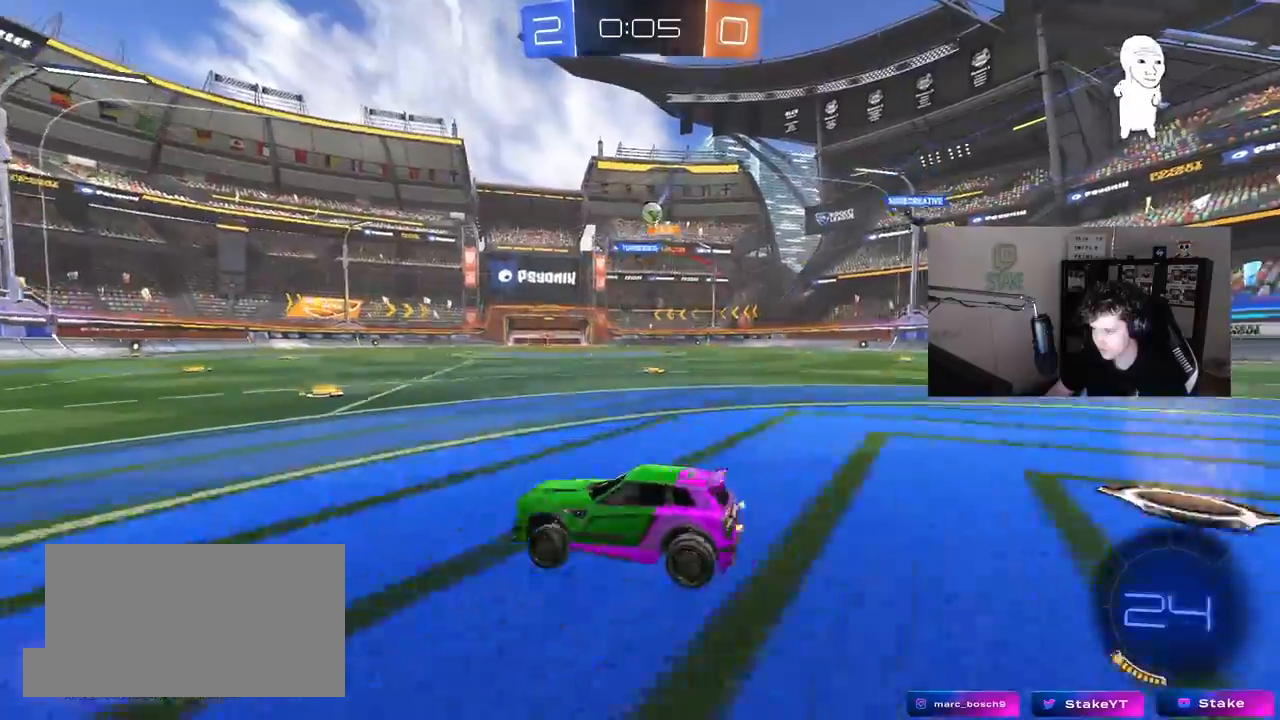
{"keys": ["w"], "mouse": [], "mouse_move": "still", "events": [[17, "mouse_left", "down"], [50, "shift", "down"], [150, "shift", "up"], [200, "mouse_left", "up"], [300, "d", "up"], [383, "a", "down"], [483, "a", "up"]]}
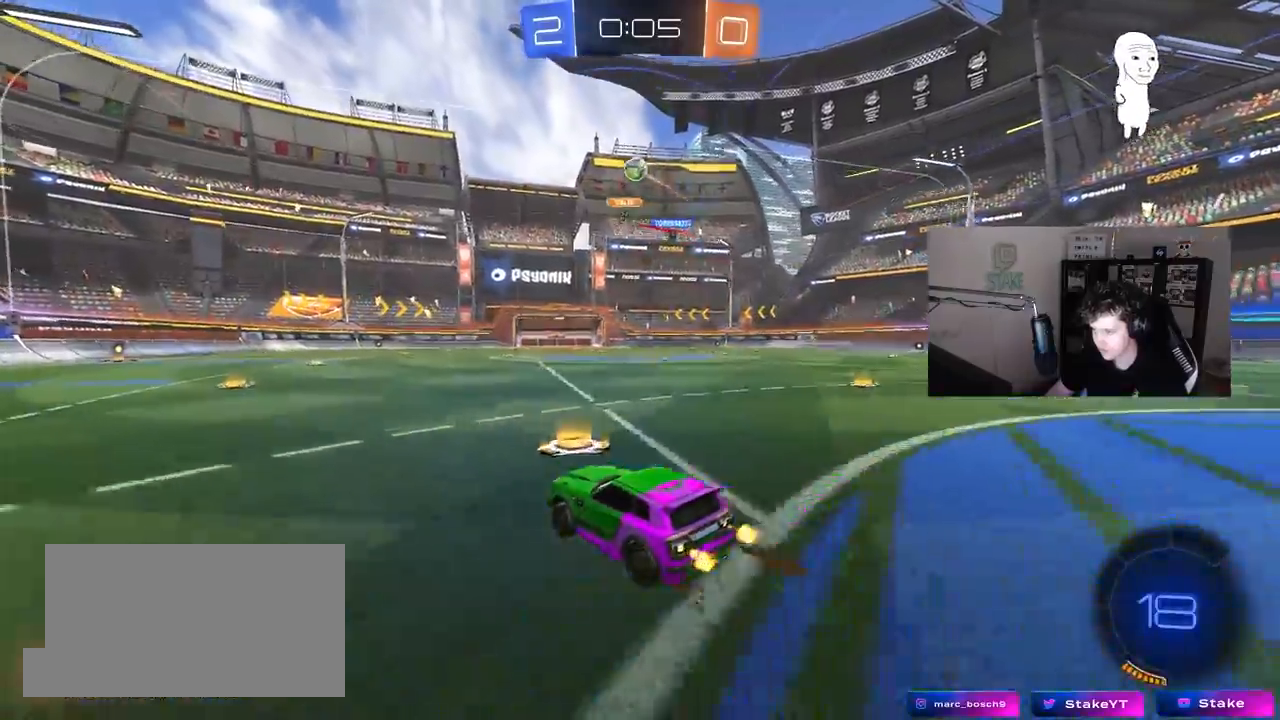
{"keys": ["d", "s"], "mouse": ["right"], "mouse_move": "down-left", "events": [[117, "a", "down"], [300, "a", "up"], [350, "w", "up"], [400, "mouse_right", "down"], [450, "d", "down"], [450, "s", "down"]]}
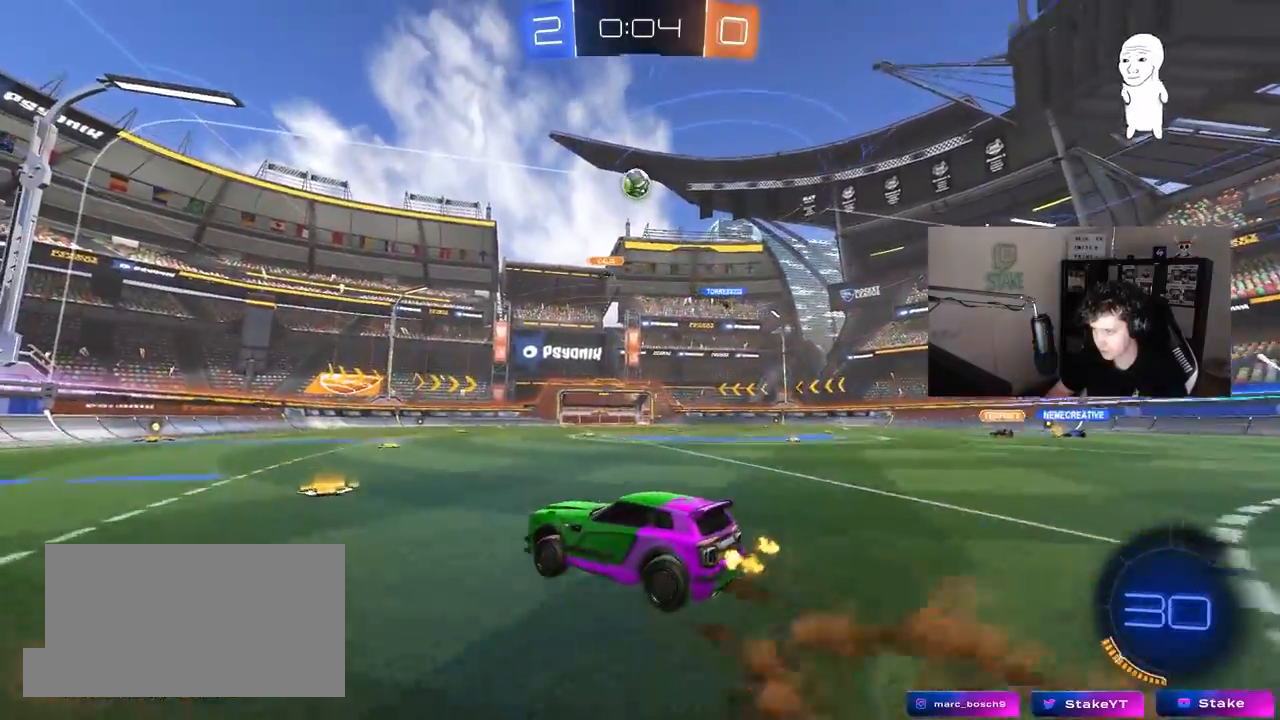
{"keys": [], "mouse": ["left"], "mouse_move": "still", "events": [[83, "d", "up"], [133, "mouse_right", "up"], [133, "s", "up"], [183, "mouse_right", "down"], [233, "a", "down"], [233, "s", "down"], [283, "mouse_left", "down"], [283, "shift", "down"], [417, "mouse_right", "up"], [467, "a", "up"], [467, "s", "up"], [467, "shift", "up"]]}
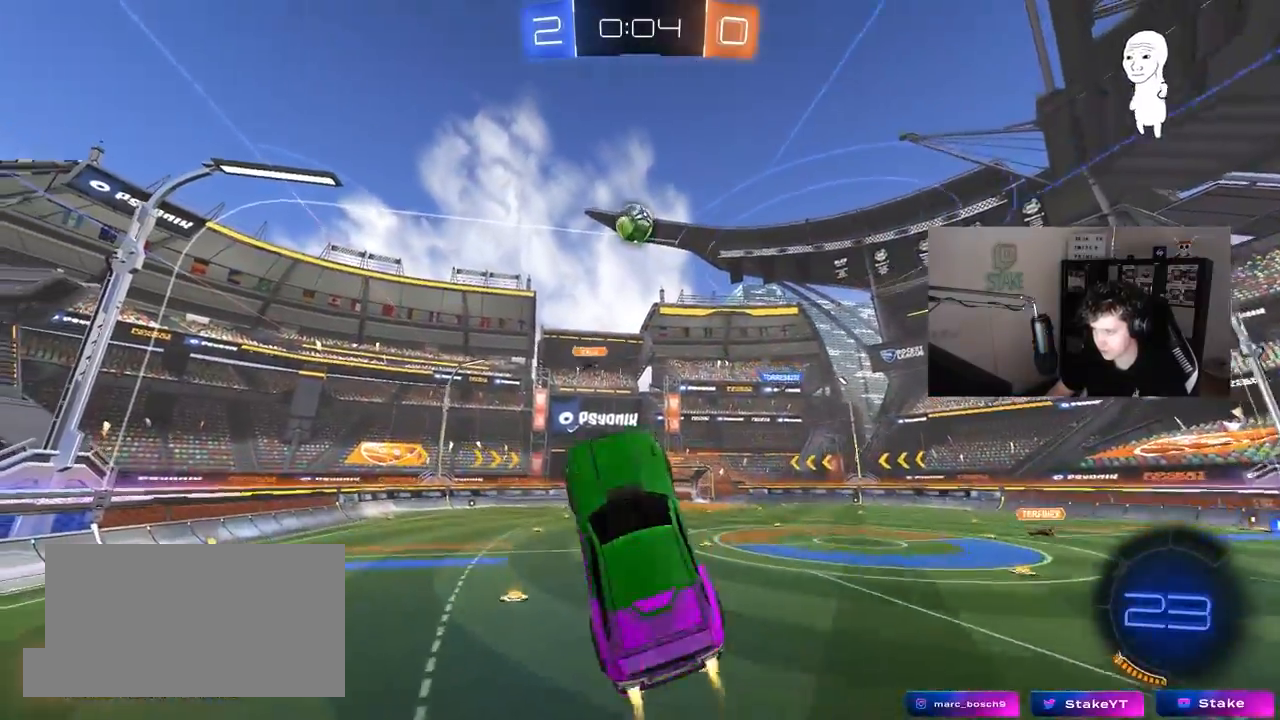
{"keys": [], "mouse": ["left"], "mouse_move": "still", "events": [[17, "d", "down"], [67, "d", "up"], [100, "a", "down"], [200, "w", "down"], [350, "a", "up"], [350, "d", "down"], [383, "mouse_left", "up"], [433, "d", "up"], [433, "w", "up"], [483, "mouse_left", "down"]]}
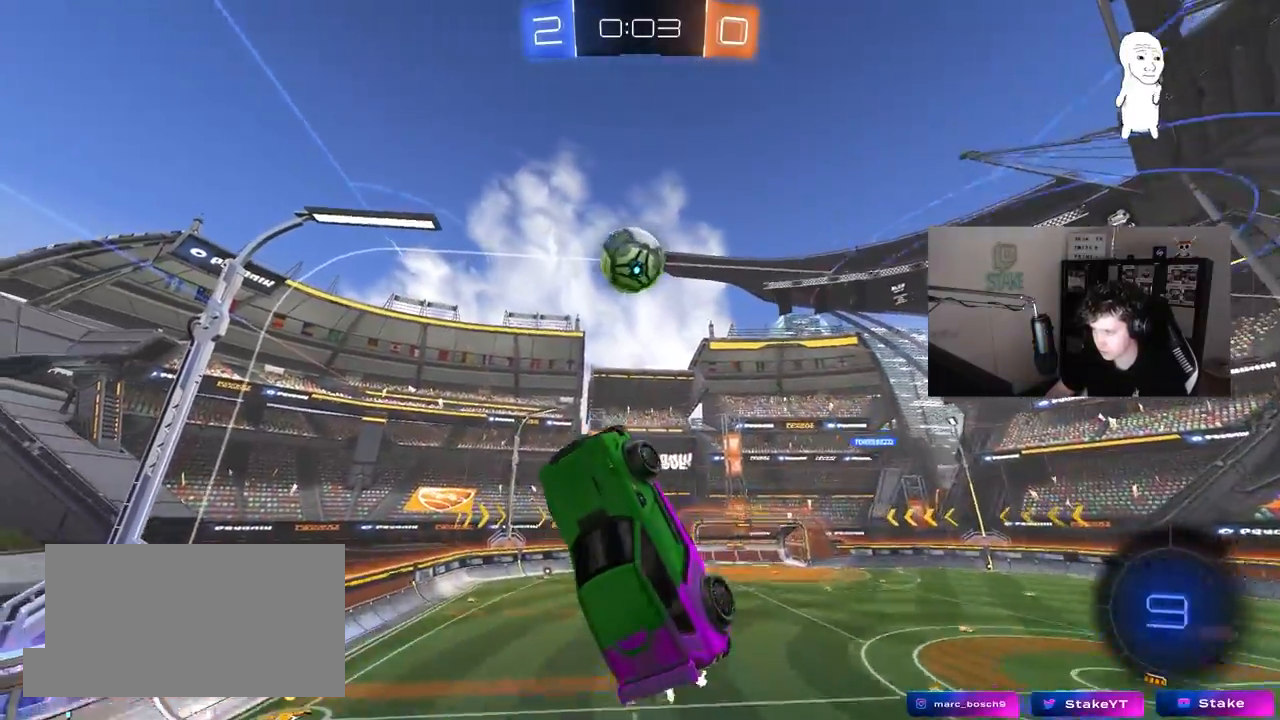
{"keys": ["a", "shift"], "mouse": [], "mouse_move": "still", "events": [[67, "a", "down"], [67, "mouse_left", "up"], [67, "w", "down"], [217, "a", "up"], [217, "mouse_left", "down"], [217, "w", "up"], [267, "a", "down"], [500, "mouse_left", "up"], [500, "shift", "down"]]}
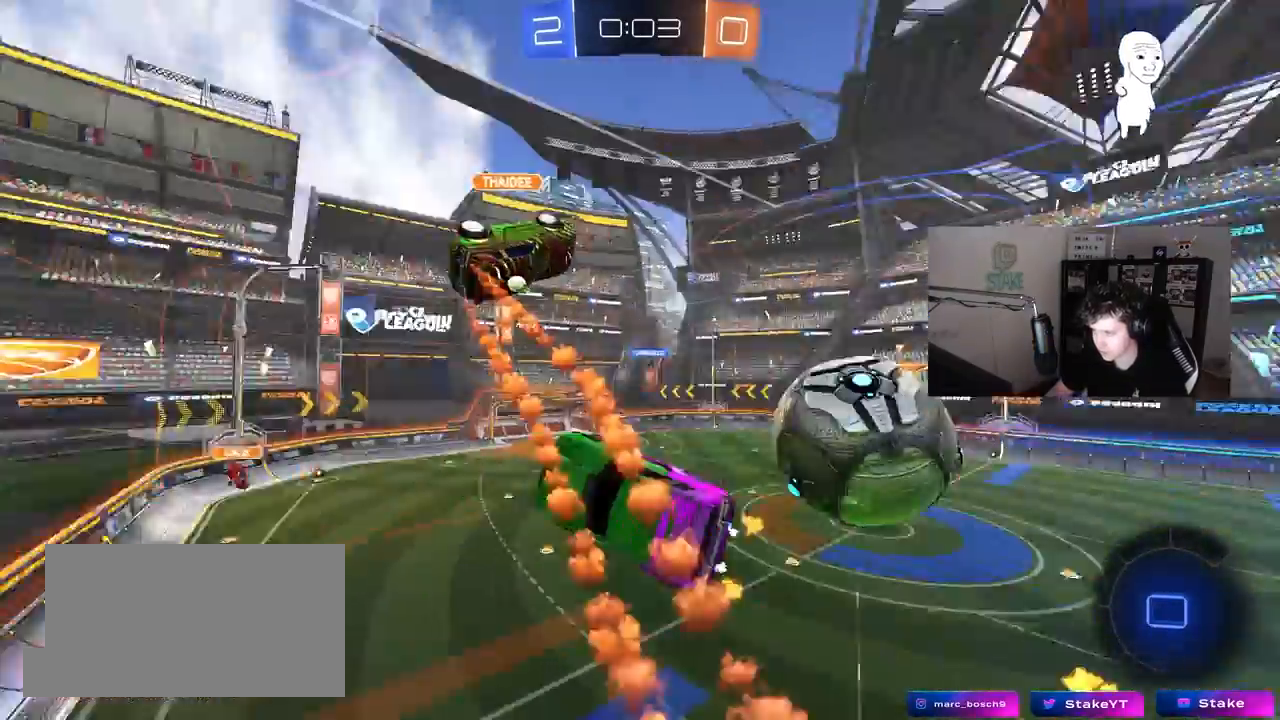
{"keys": [], "mouse": [], "mouse_move": "still", "events": [[183, "s", "down"], [333, "shift", "up"], [417, "s", "up"], [467, "a", "up"]]}
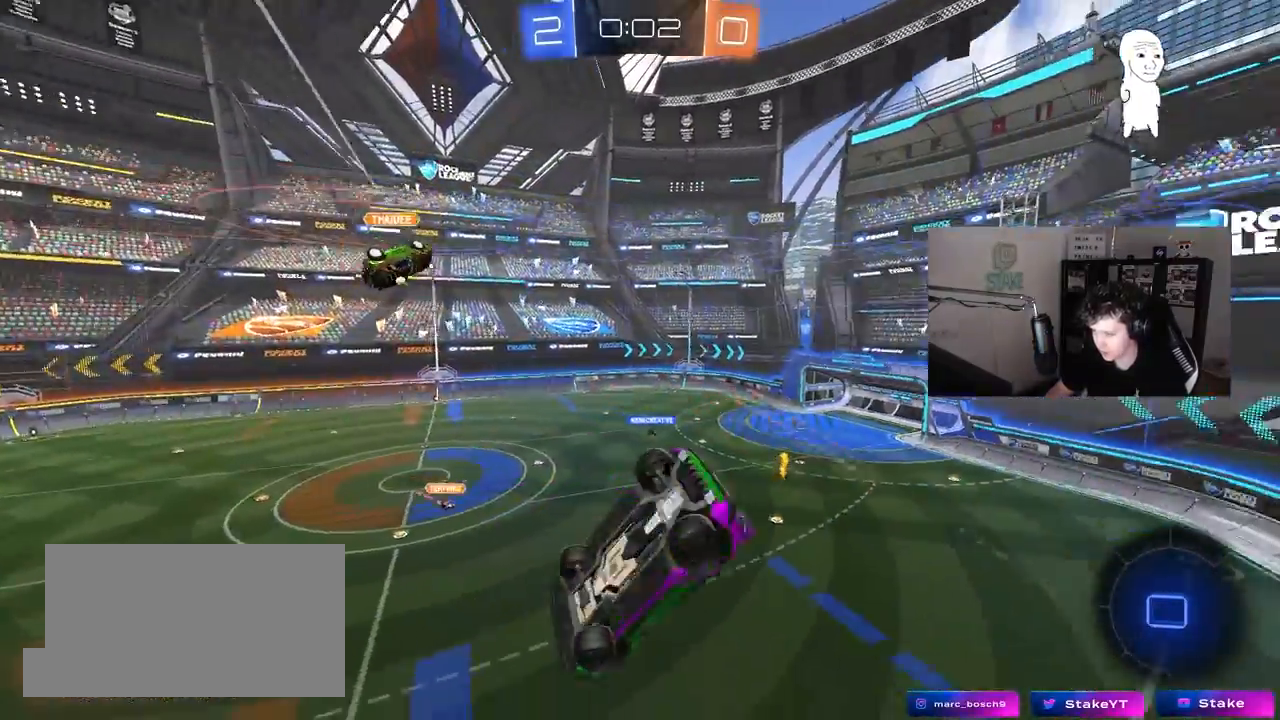
{"keys": ["d", "w"], "mouse": [], "mouse_move": "still", "events": [[50, "d", "down"], [100, "w", "down"], [250, "d", "up"], [383, "d", "down"]]}
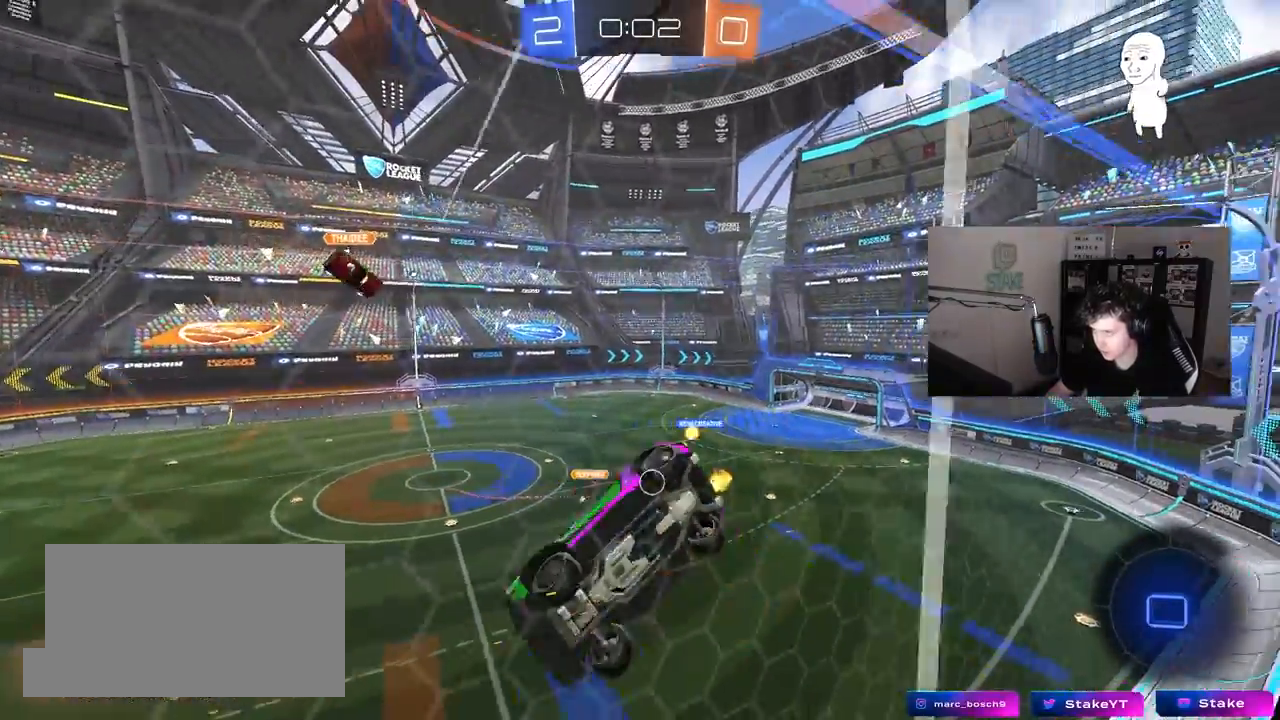
{"keys": ["a", "shift"], "mouse": [], "mouse_move": "still", "events": [[217, "shift", "down"], [267, "shift", "up"], [350, "d", "up"], [350, "w", "up"], [400, "a", "down"], [450, "shift", "down"]]}
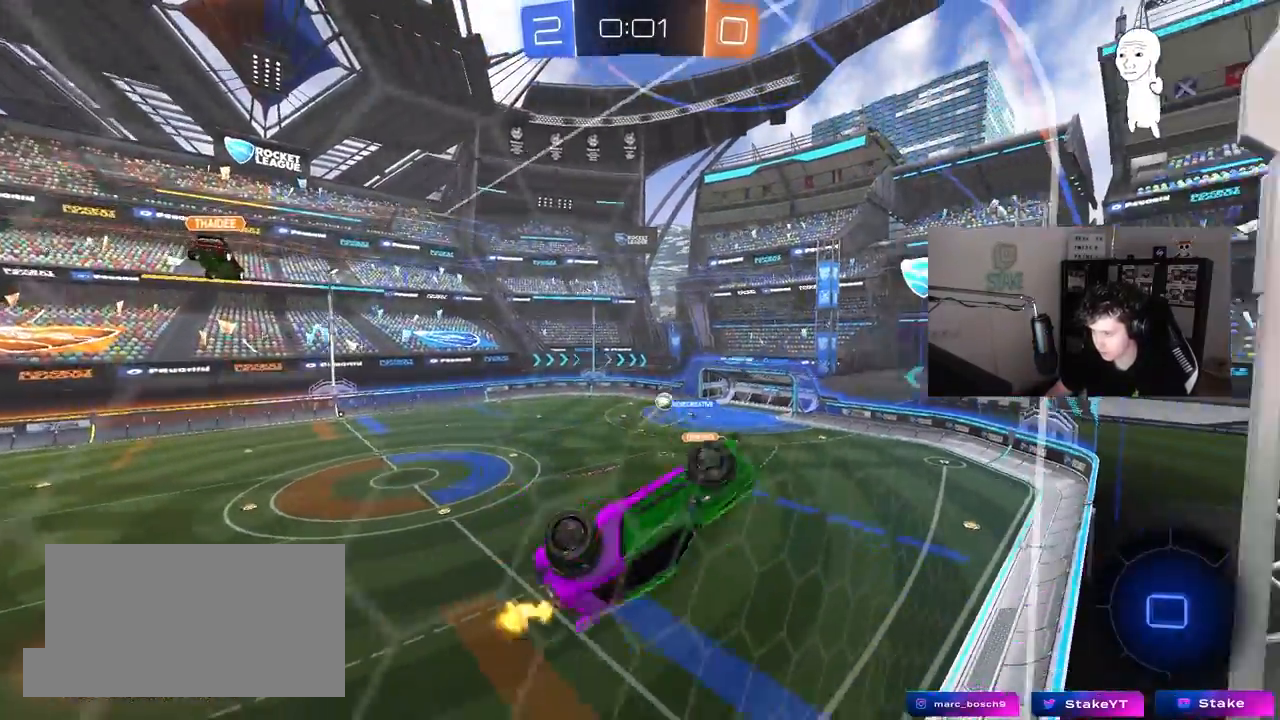
{"keys": [], "mouse": [], "mouse_move": "still", "events": [[183, "w", "down"], [233, "shift", "up"], [317, "w", "up"], [467, "a", "up"]]}
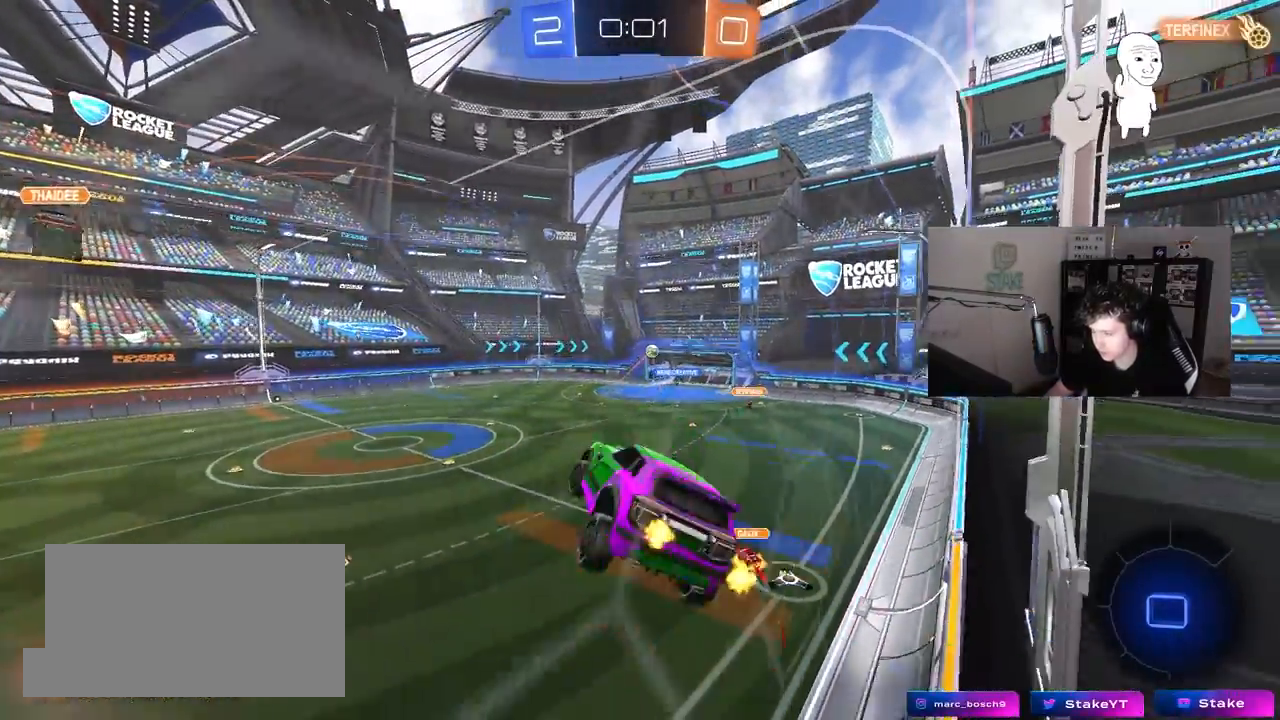
{"keys": [], "mouse": [], "mouse_move": "still", "events": [[100, "s", "down"], [150, "a", "down"], [250, "a", "up"], [300, "s", "up"], [383, "d", "down"], [483, "d", "up"]]}
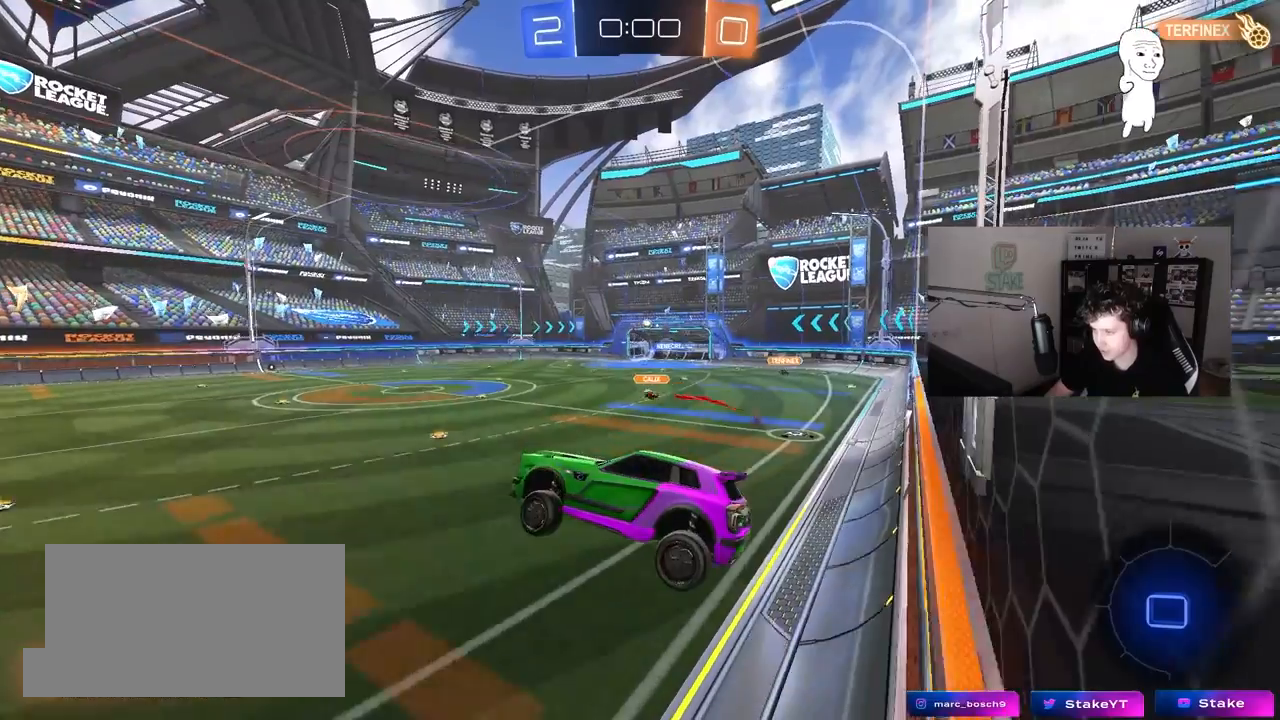
{"keys": ["d", "w"], "mouse": [], "mouse_move": "still", "events": [[83, "w", "down"], [167, "a", "down"], [317, "a", "up"], [400, "d", "down"]]}
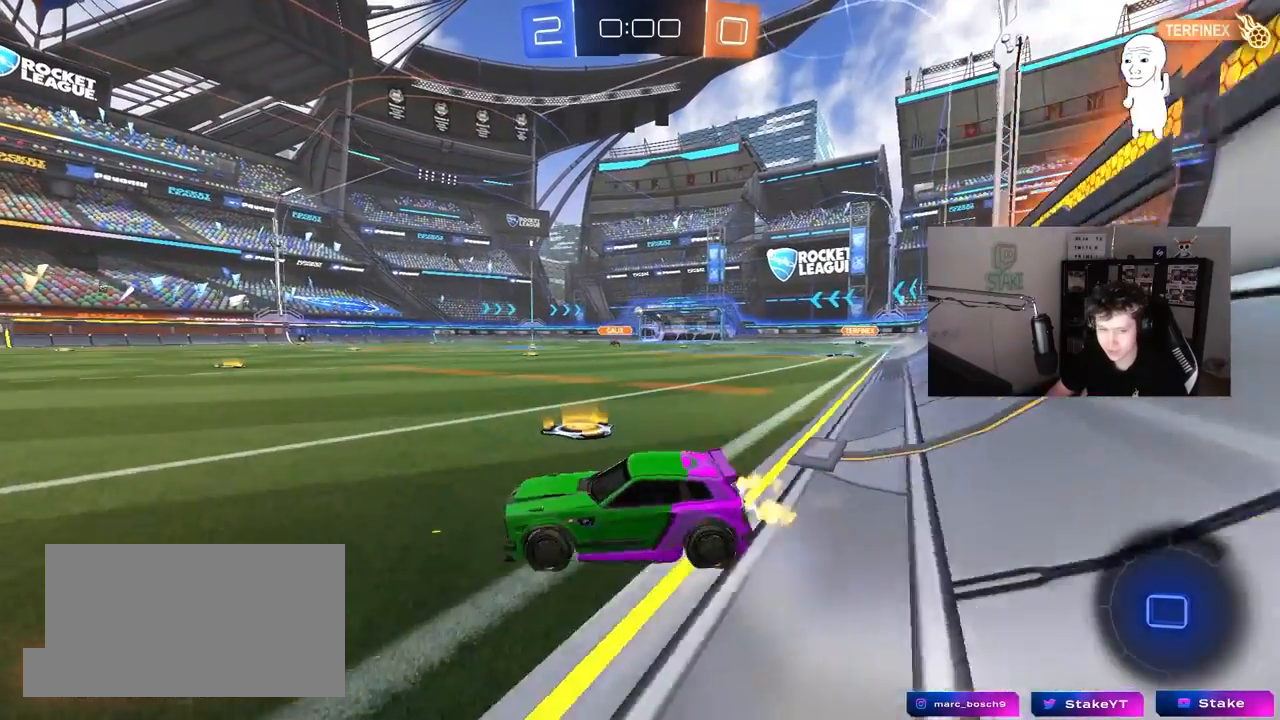
{"keys": ["d", "s", "shift"], "mouse": [], "mouse_move": "still", "events": [[50, "mouse_right", "down"], [133, "mouse_right", "up"], [133, "shift", "down"], [183, "mouse_right", "down"], [283, "s", "down"], [283, "w", "up"], [467, "mouse_right", "up"]]}
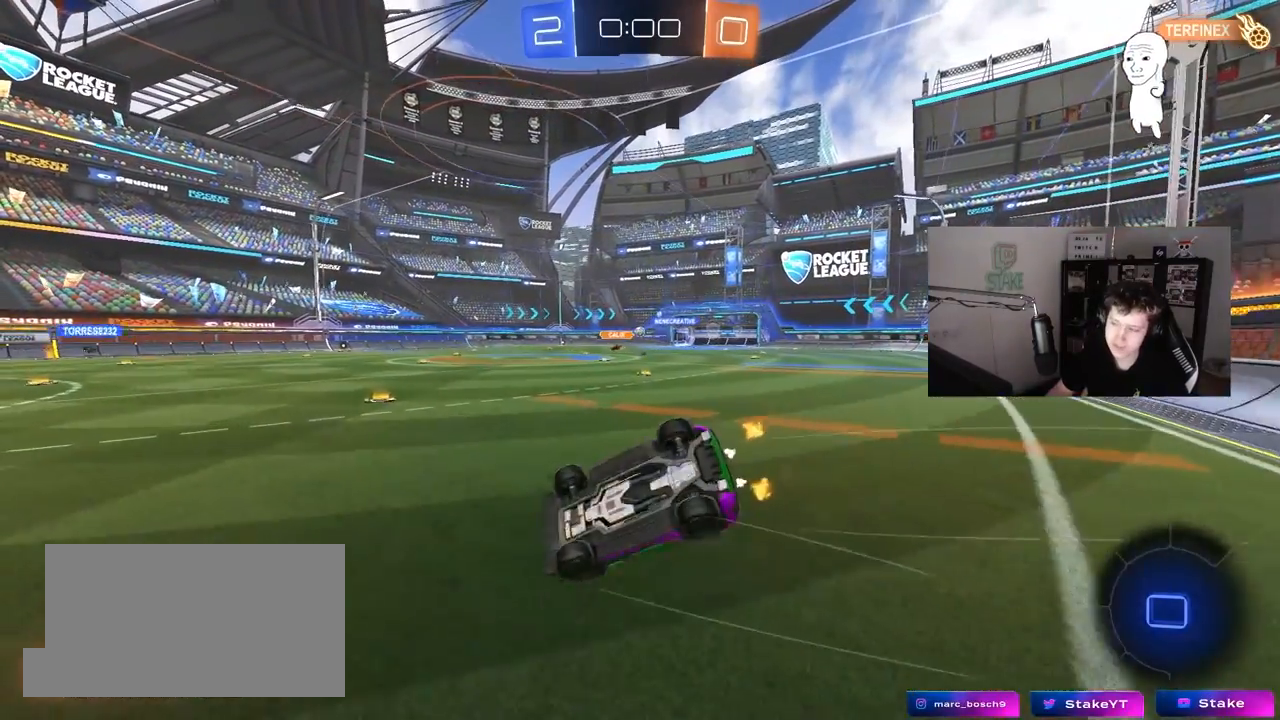
{"keys": [], "mouse": [], "mouse_move": "still", "events": [[67, "s", "up"], [200, "s", "down"], [383, "d", "up"], [383, "s", "up"], [383, "shift", "up"]]}
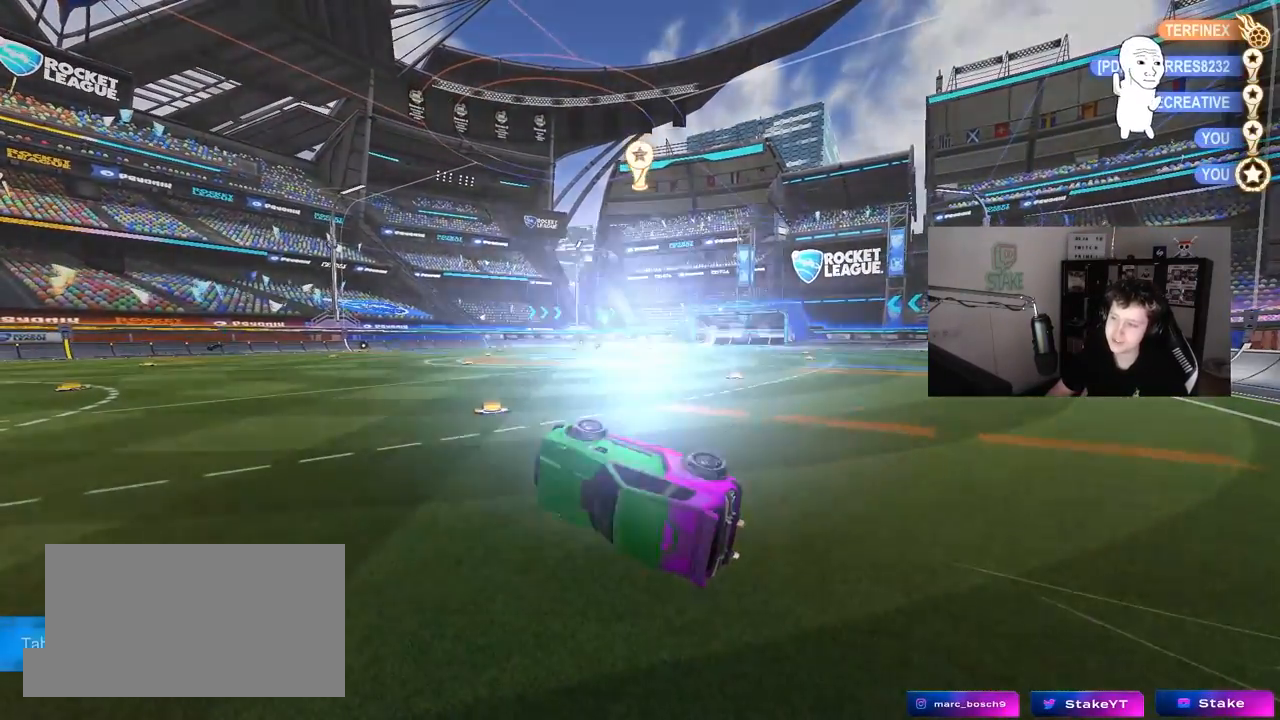
{"keys": [], "mouse": [], "mouse_move": "still", "events": []}
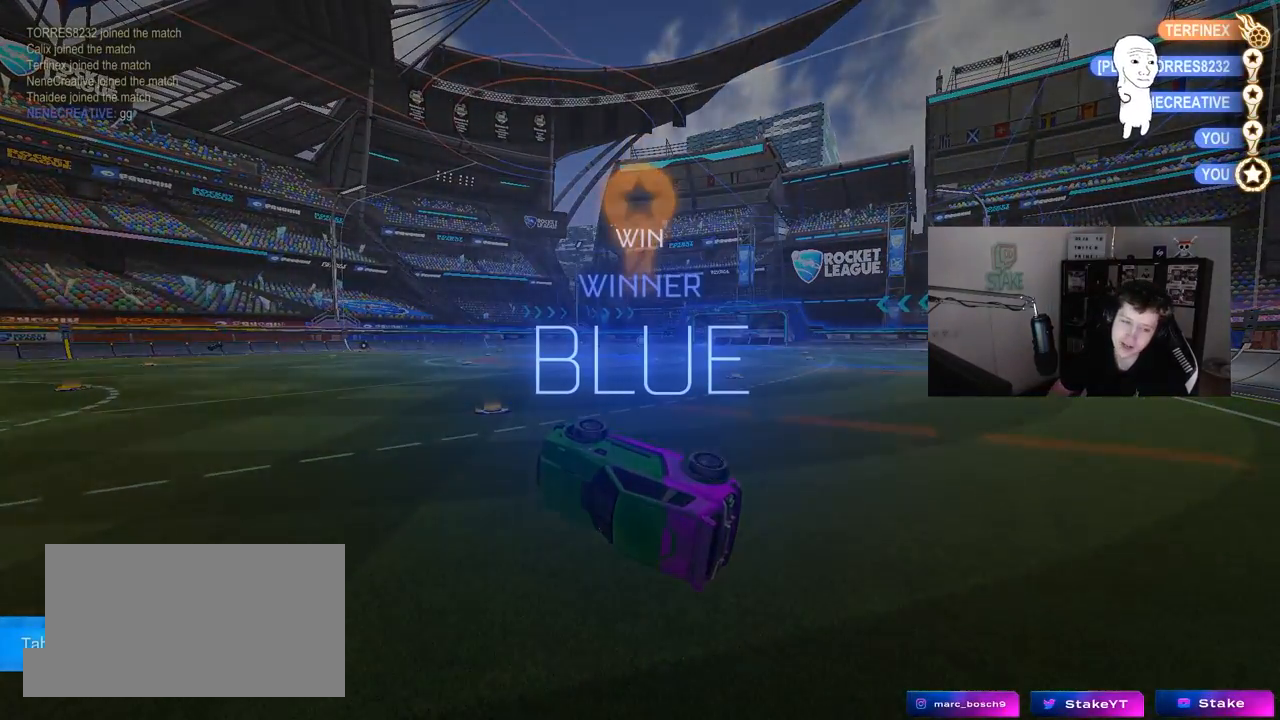
{"keys": [], "mouse": [], "mouse_move": "still", "events": []}
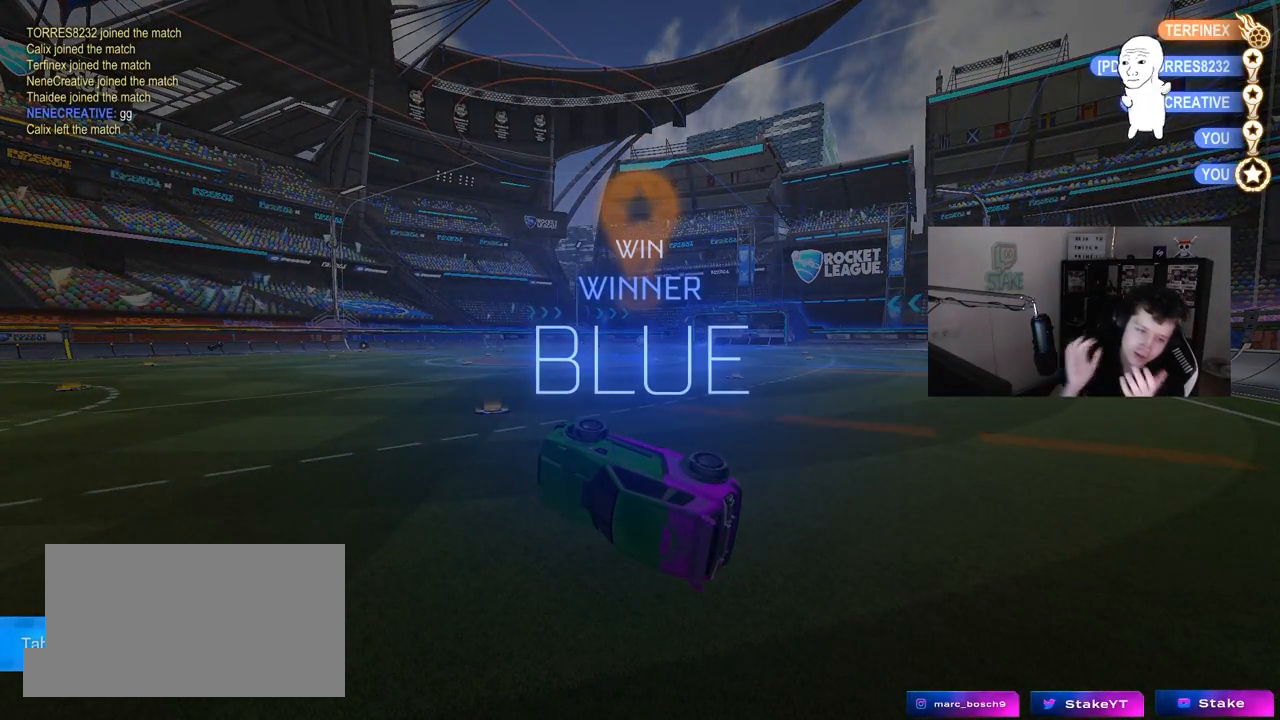
{"keys": [], "mouse": [], "mouse_move": "still", "events": []}
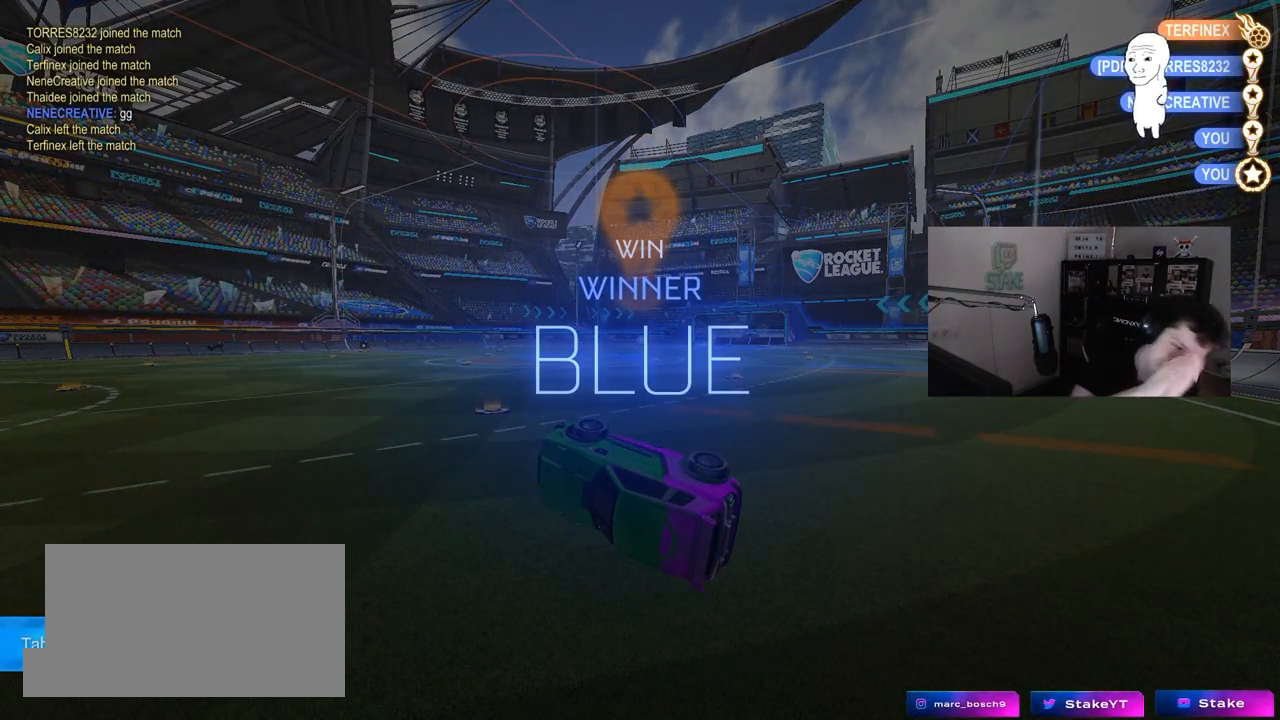
{"keys": [], "mouse": [], "mouse_move": "still", "events": []}
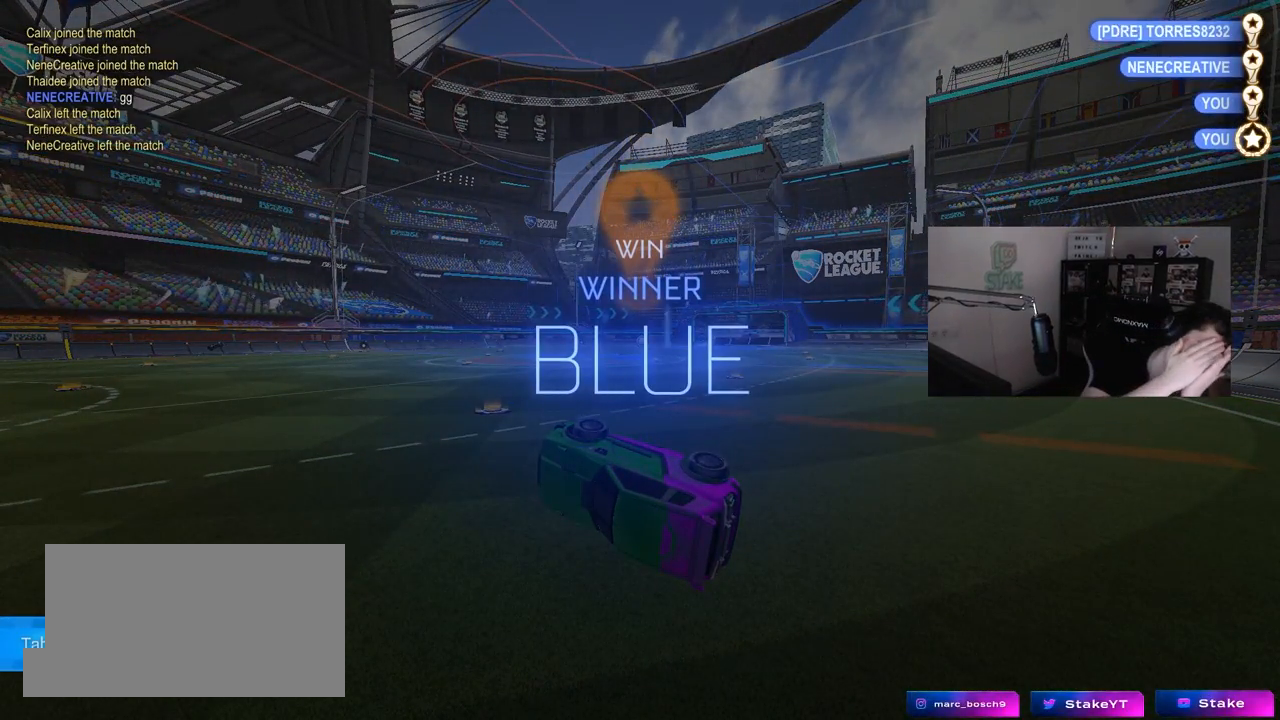
{"keys": [], "mouse": [], "mouse_move": "still", "events": []}
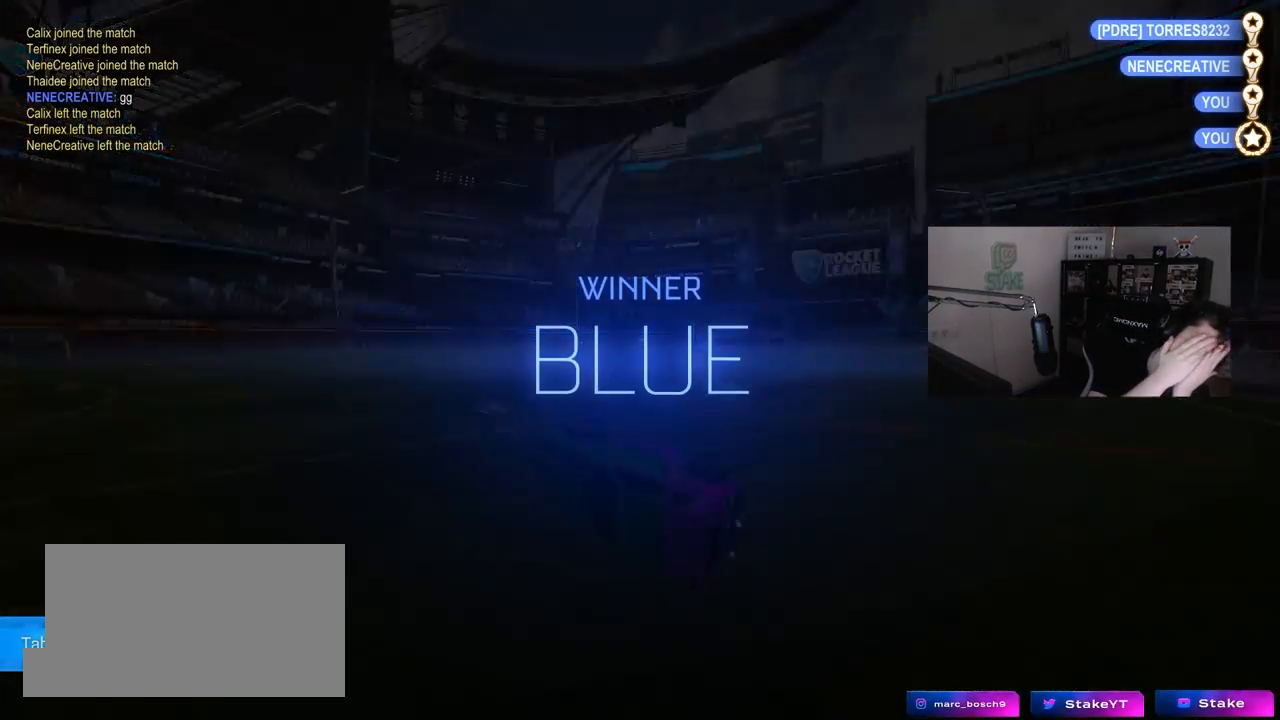
{"keys": [], "mouse": [], "mouse_move": "still", "events": []}
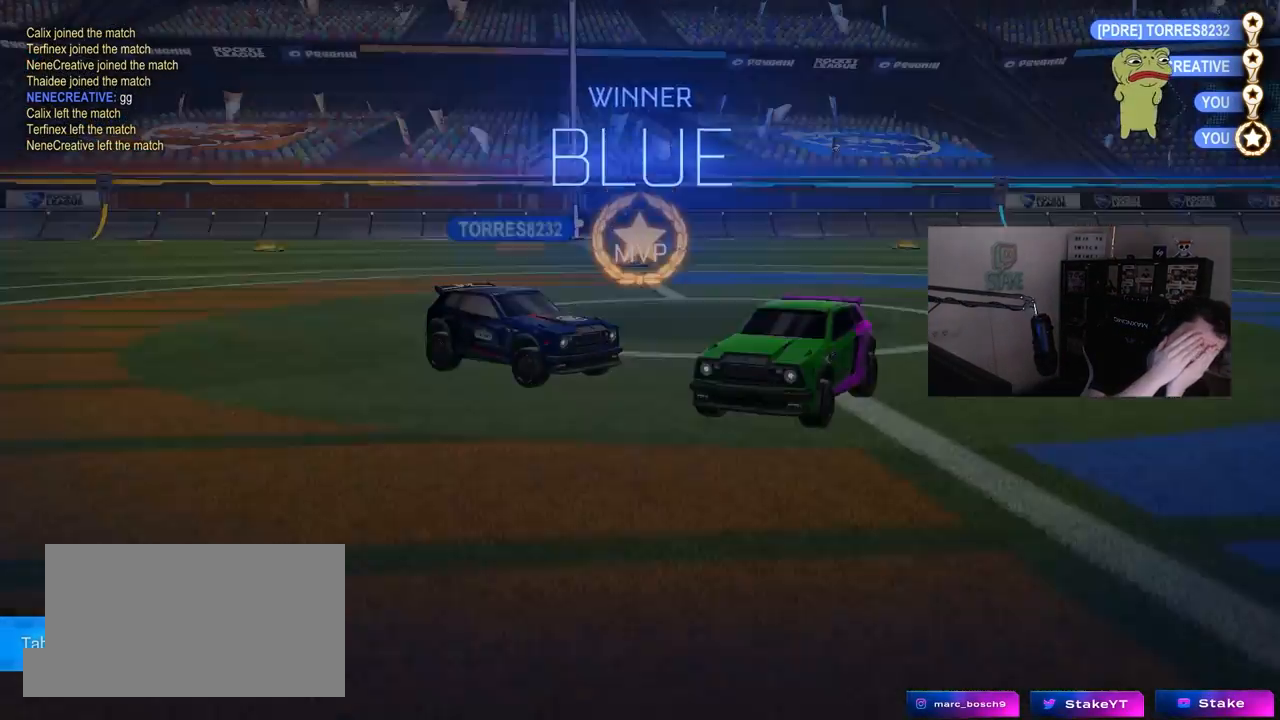
{"keys": [], "mouse": [], "mouse_move": "still", "events": []}
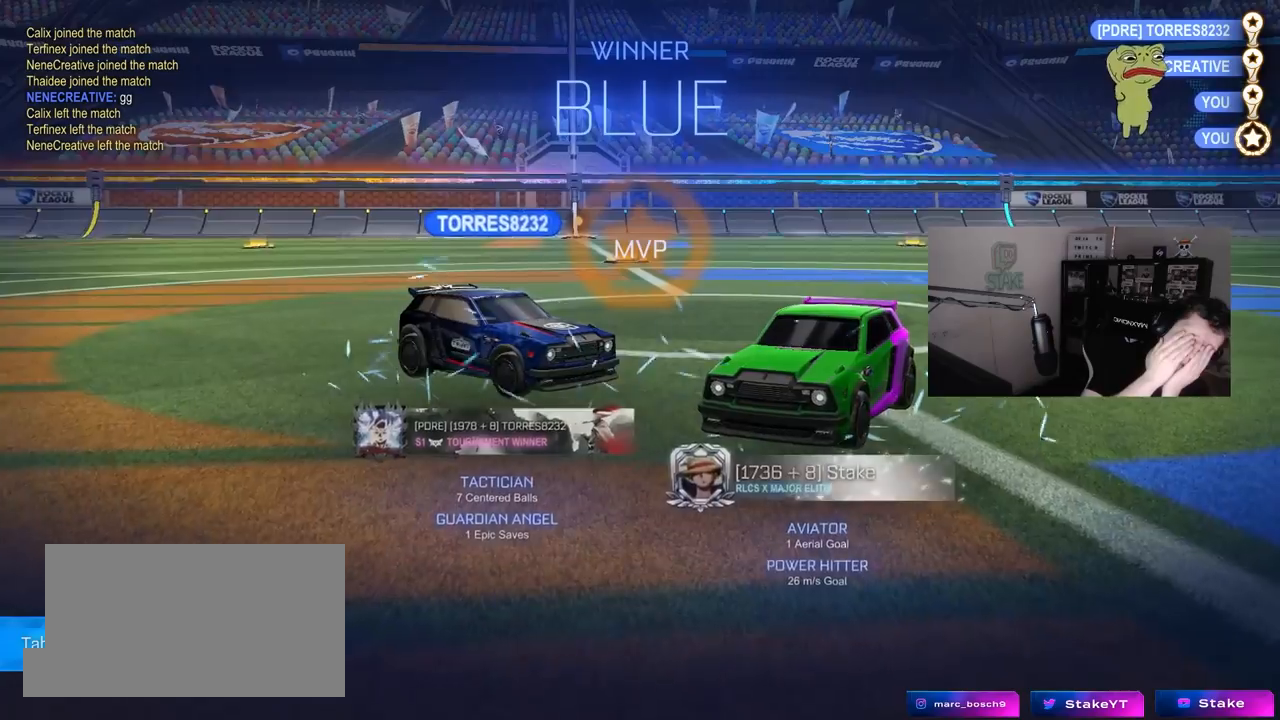
{"keys": [], "mouse": [], "mouse_move": "still", "events": []}